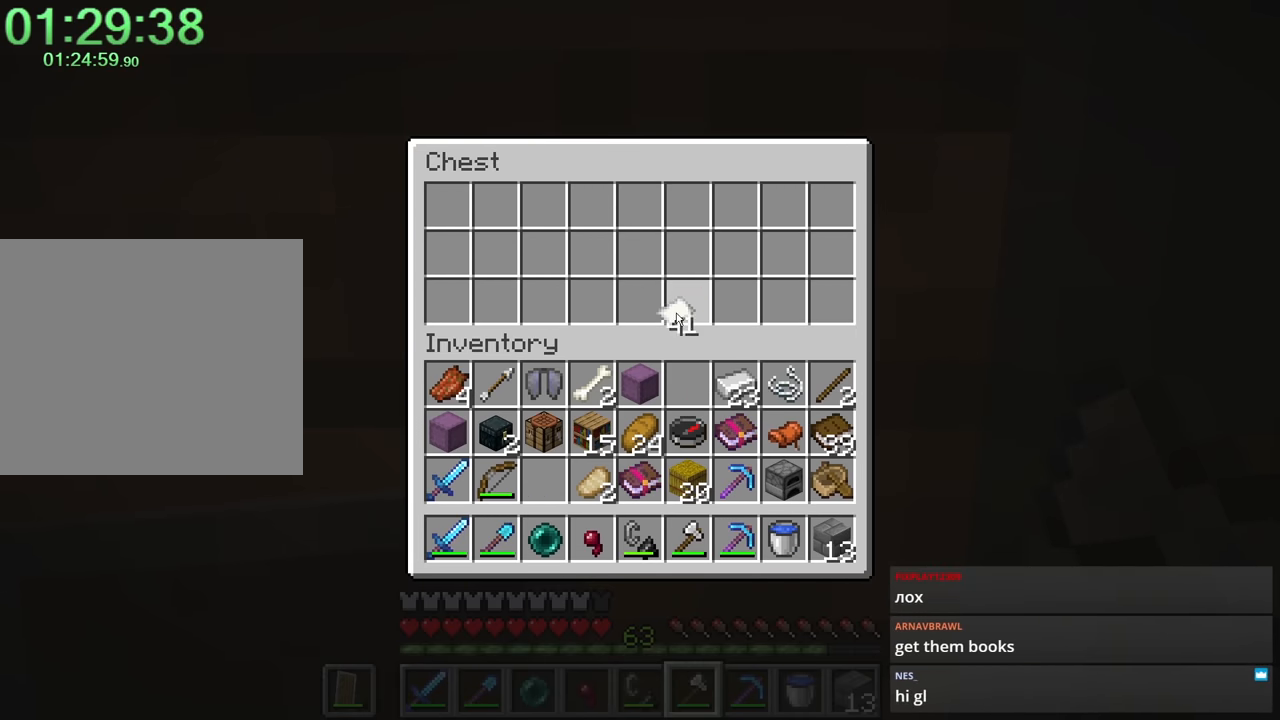
Gameplay with keyboard and mouse; each line is a JSON object with the keys and mouse buttons held at the frame after it. "events" lists presses ("down") and releases ("up") of "1", "2", "3", "4", "a", "c", "caps_lock", "ctrl", "d", "e", "f", "q", "r", "s", "shift", "space", "tab", "w", "x", "z", "mouse_left", "mouse_middle", "mouse_right", "mouse_mb4", "mouse_mb5", "mouse_wheel_up" and "mouse_wheel_down" between this image and that frame as [ms after this image, input, new state], when the widget could be followed in between. "mouse_left", "mouse_middle", "mouse_right", "mouse_mb4", "mouse_mb5", "mouse_wheel_up", "mouse_wheel_down" = the "left", "middle", "right", "mb4", "mb5", "wheel_up", "wheel_down" buttons of the "mouse" list. No other keys are recorded. Fast repeated clicks can show as one long hold. Mouse movement is not recorded.
{"keys": ["a", "shift", "w"], "mouse": ["left"], "events": [[33, "mouse_left", "up"], [117, "shift", "down"], [183, "a", "down"], [183, "w", "down"], [500, "mouse_left", "down"]]}
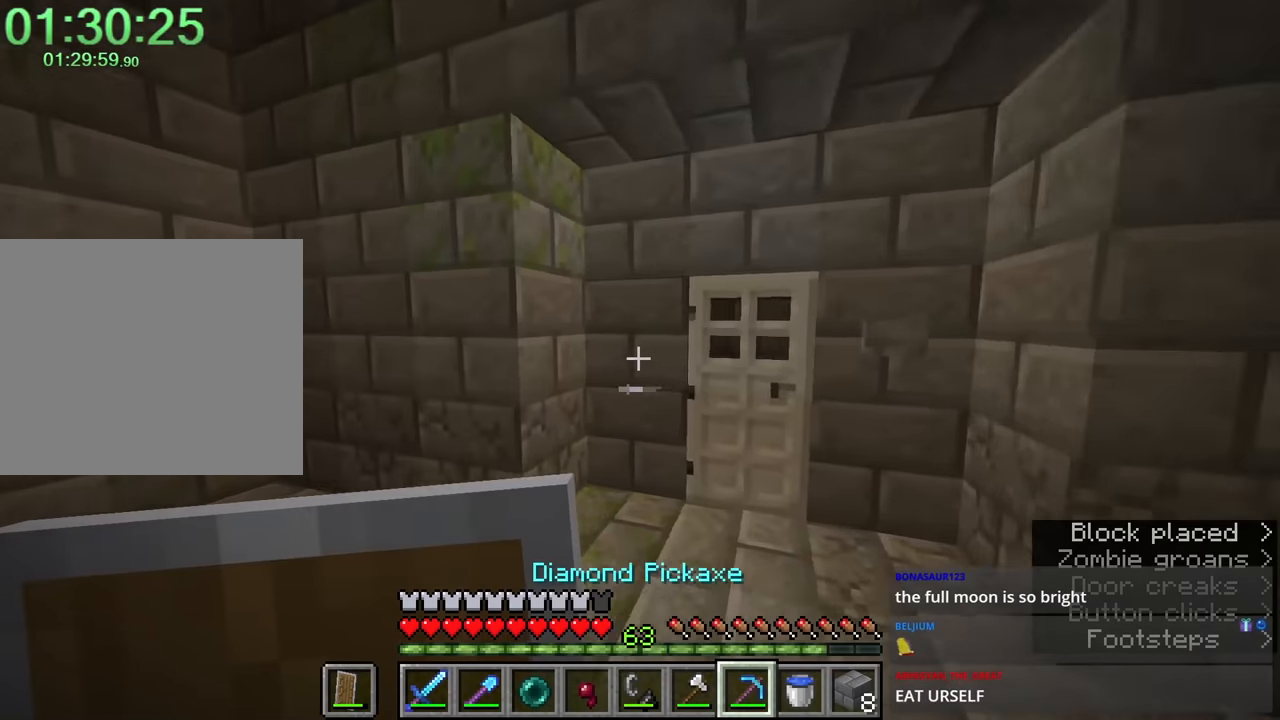
{"keys": ["w"], "mouse": ["left"], "events": [[33, "a", "up"], [33, "shift", "up"], [83, "w", "up"], [233, "w", "down"]]}
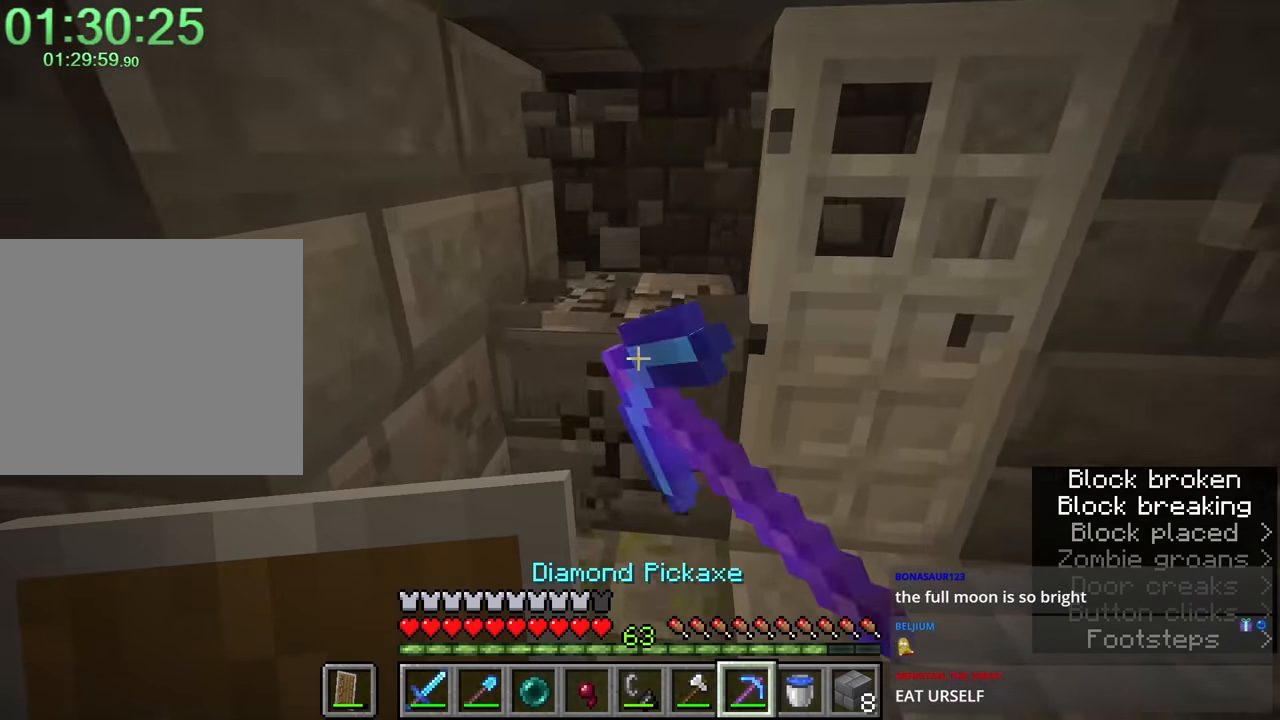
{"keys": ["d", "shift", "w"], "mouse": [], "events": [[150, "a", "down"], [150, "shift", "down"], [200, "mouse_left", "up"], [250, "a", "up"], [383, "d", "down"]]}
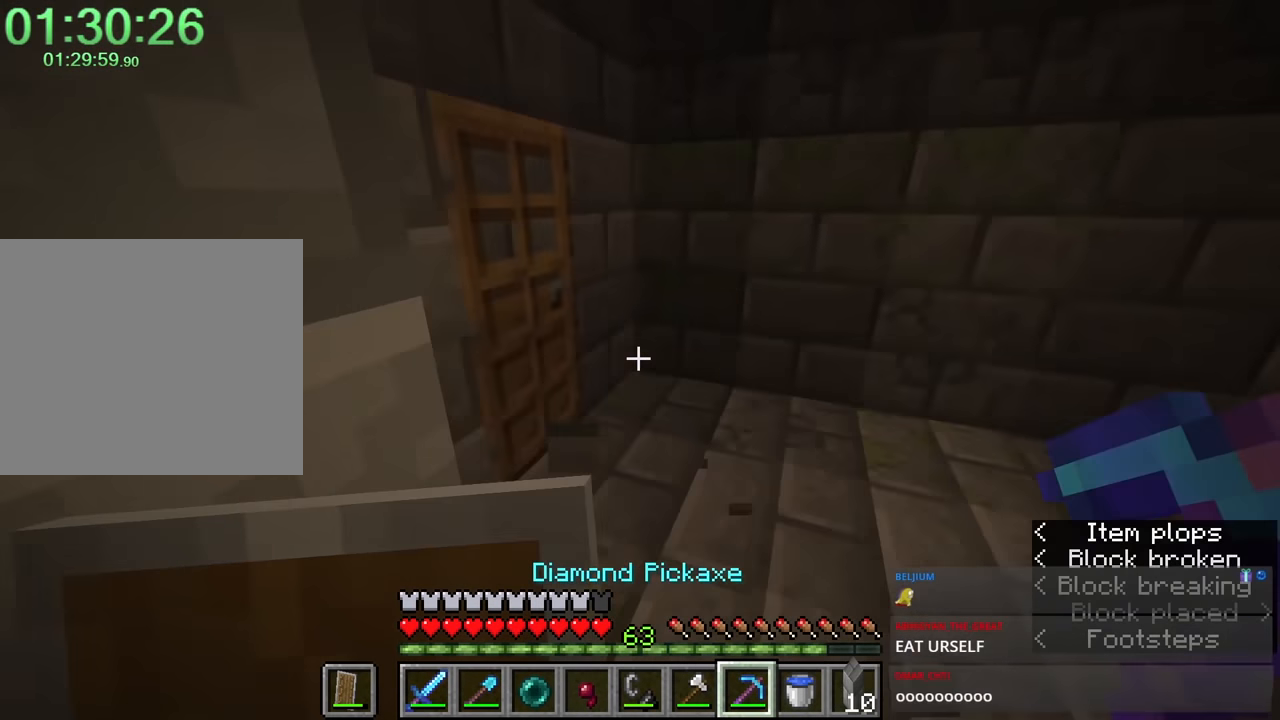
{"keys": ["w"], "mouse": ["right"], "events": [[217, "shift", "up"], [217, "w", "up"], [300, "d", "up"], [400, "mouse_right", "down"], [450, "w", "down"]]}
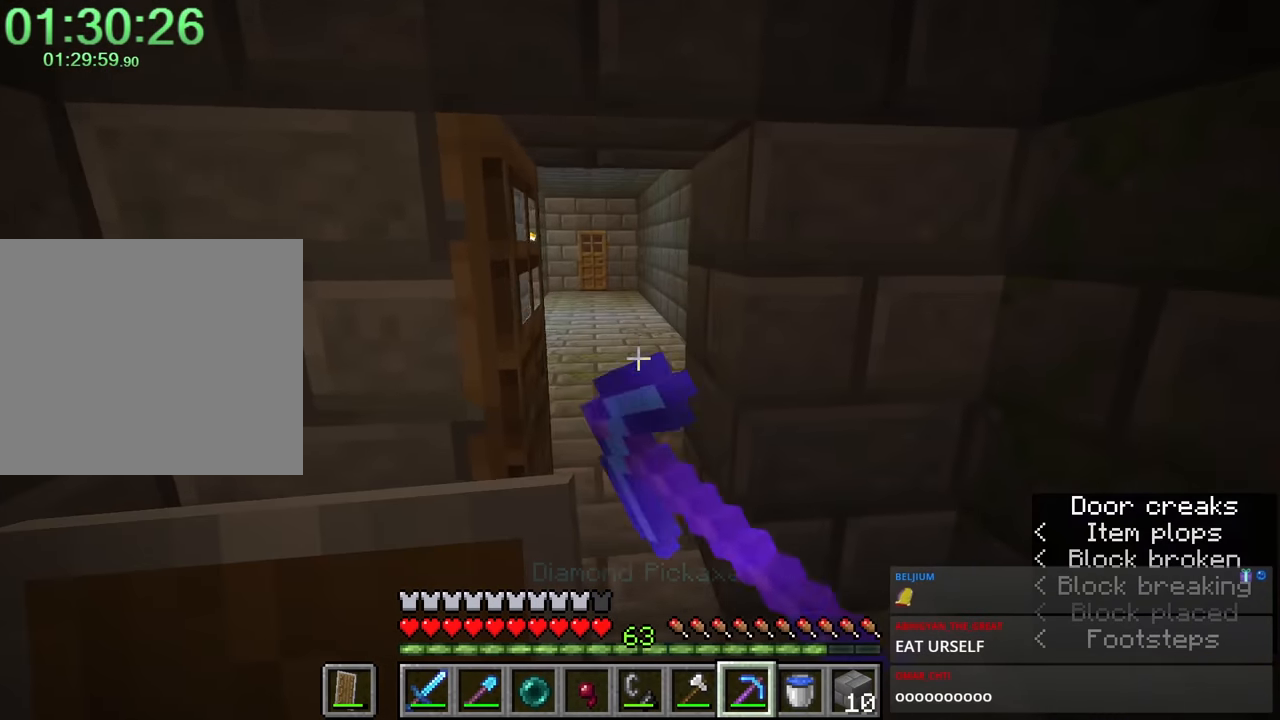
{"keys": ["d", "shift", "w"], "mouse": [], "events": [[33, "mouse_right", "up"], [33, "shift", "down"], [267, "a", "down"], [383, "a", "up"], [383, "d", "down"]]}
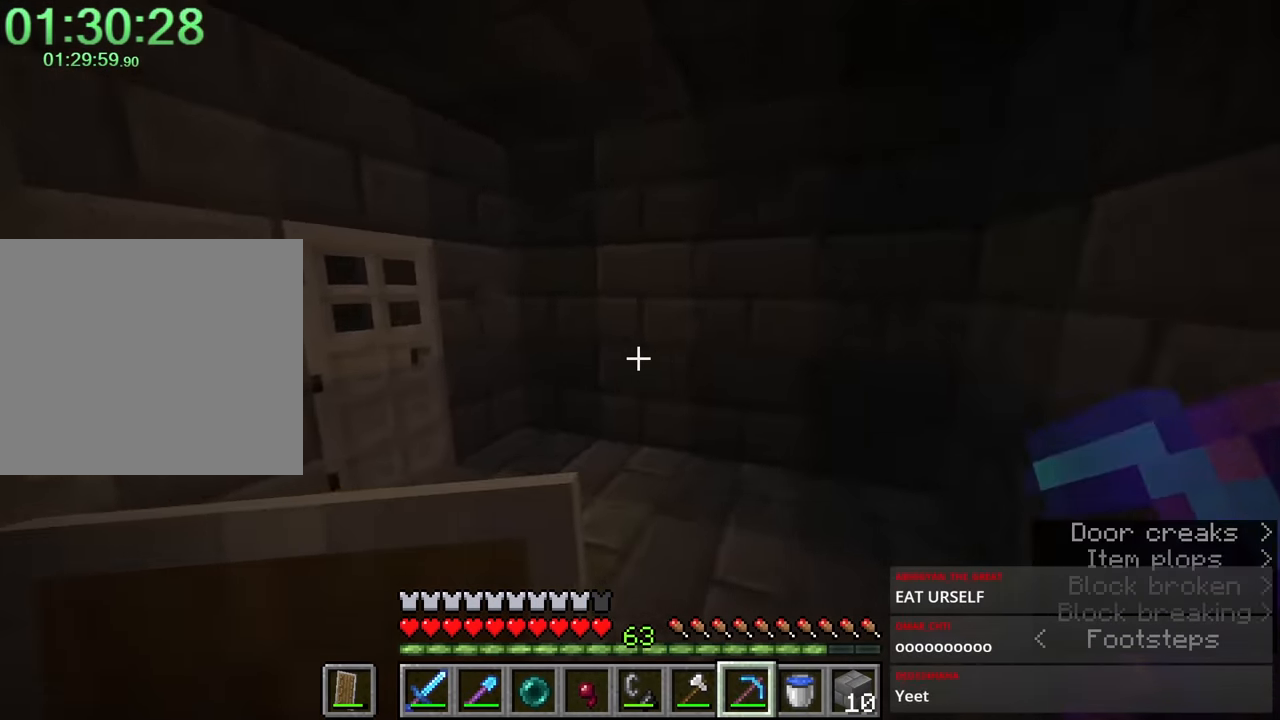
{"keys": [], "mouse": ["left"], "events": [[283, "shift", "up"], [283, "w", "up"], [333, "d", "up"], [367, "mouse_left", "down"]]}
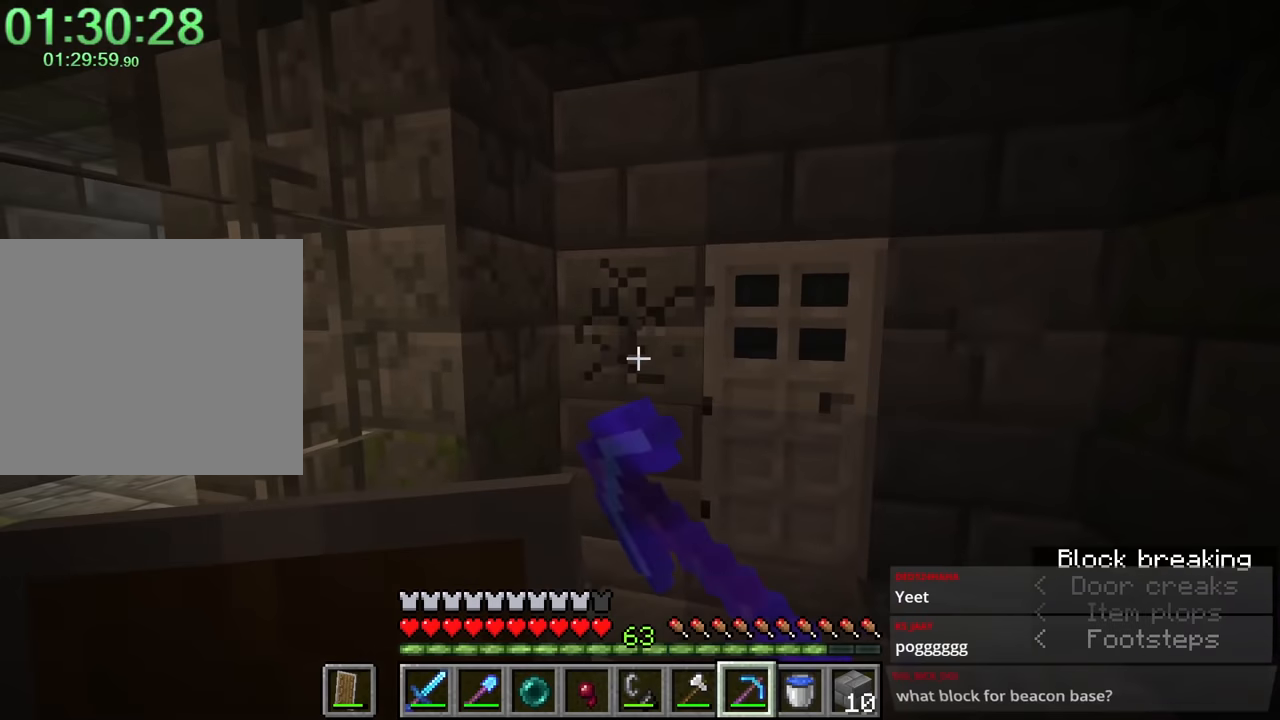
{"keys": ["shift"], "mouse": ["left"], "events": [[67, "w", "down"], [150, "a", "down"], [300, "a", "up"], [350, "w", "up"], [483, "shift", "down"]]}
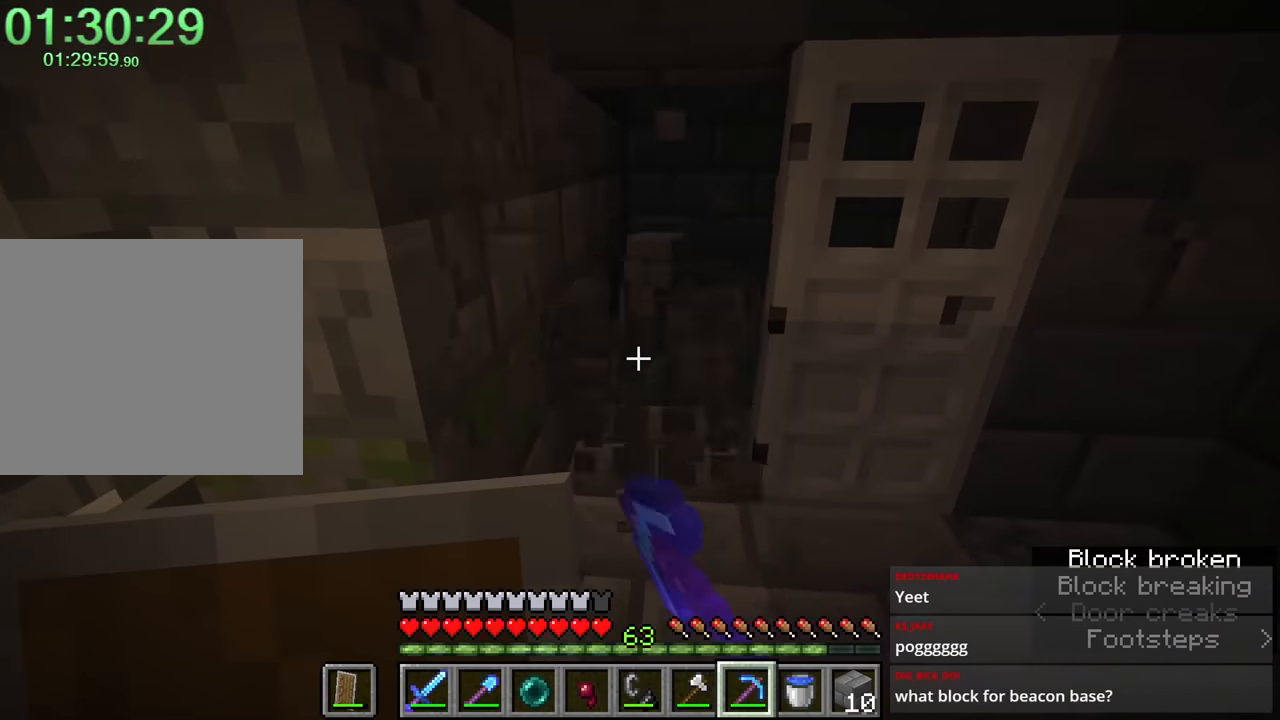
{"keys": ["a", "shift", "w"], "mouse": [], "events": [[83, "w", "down"], [267, "mouse_left", "up"], [417, "a", "down"]]}
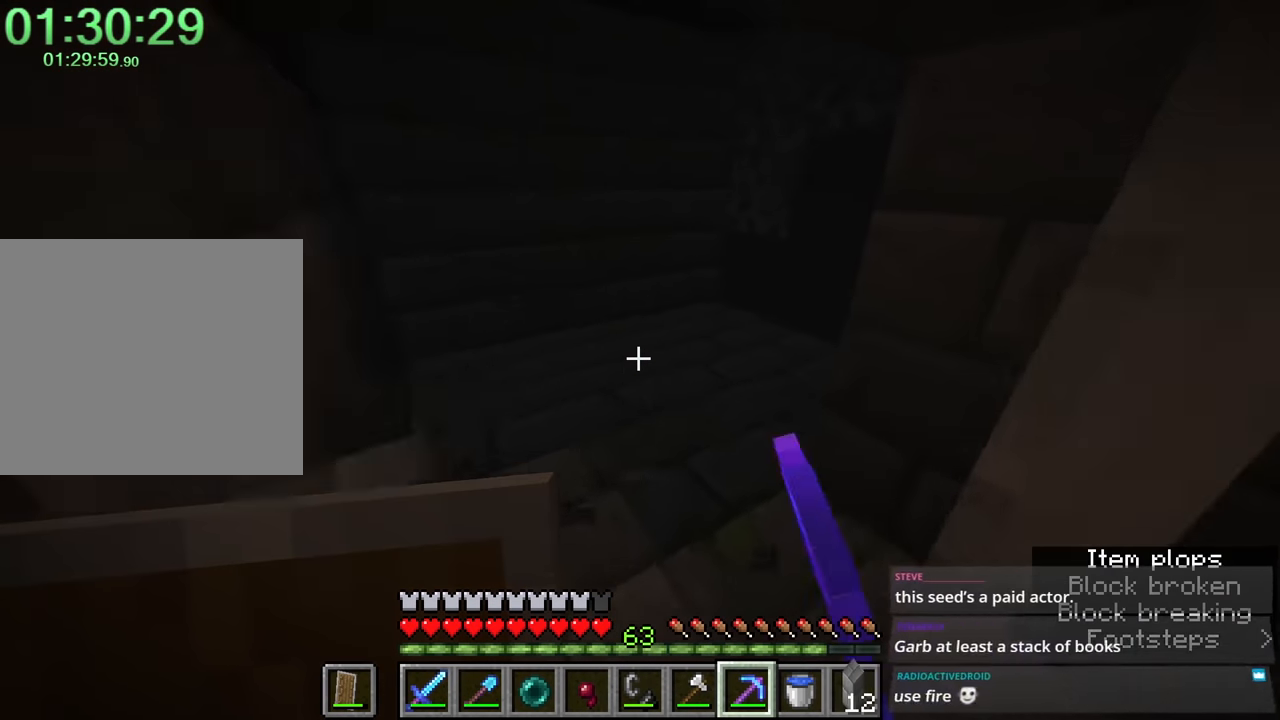
{"keys": ["d", "shift"], "mouse": [], "events": [[333, "a", "up"], [333, "w", "up"], [417, "shift", "up"], [483, "d", "down"], [483, "shift", "down"]]}
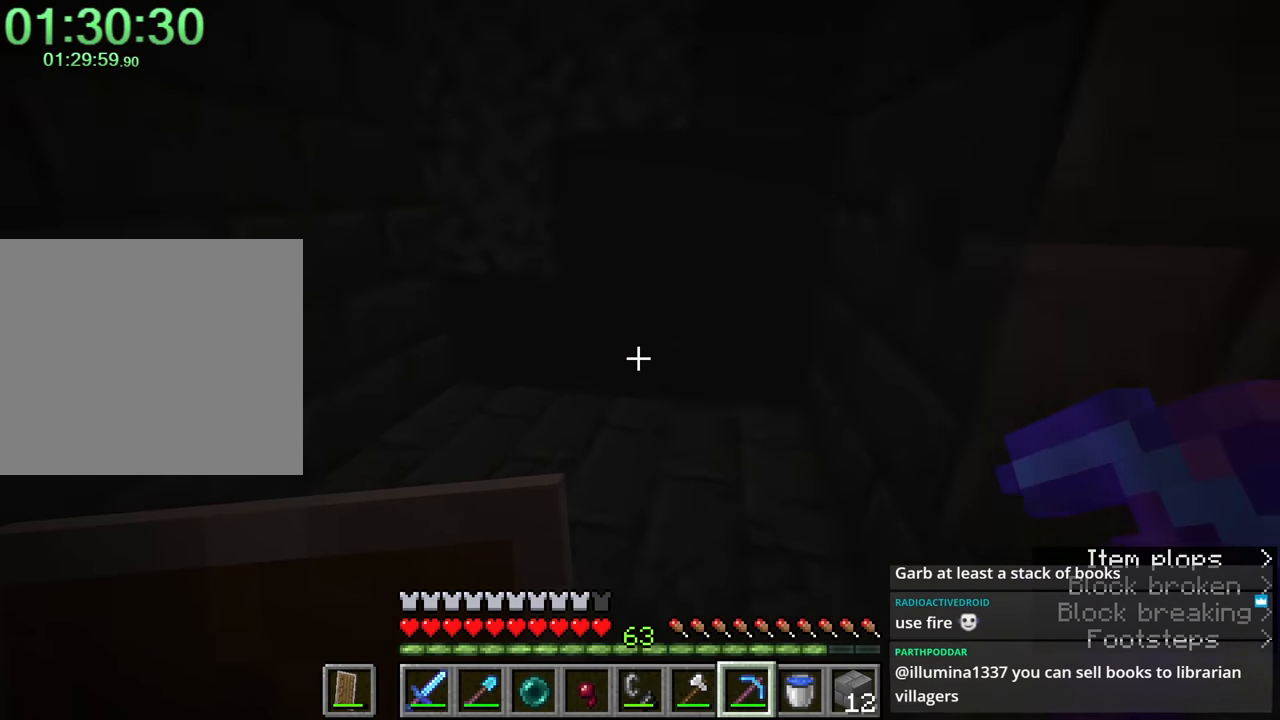
{"keys": ["shift", "w"], "mouse": [], "events": [[33, "w", "down"], [450, "d", "up"]]}
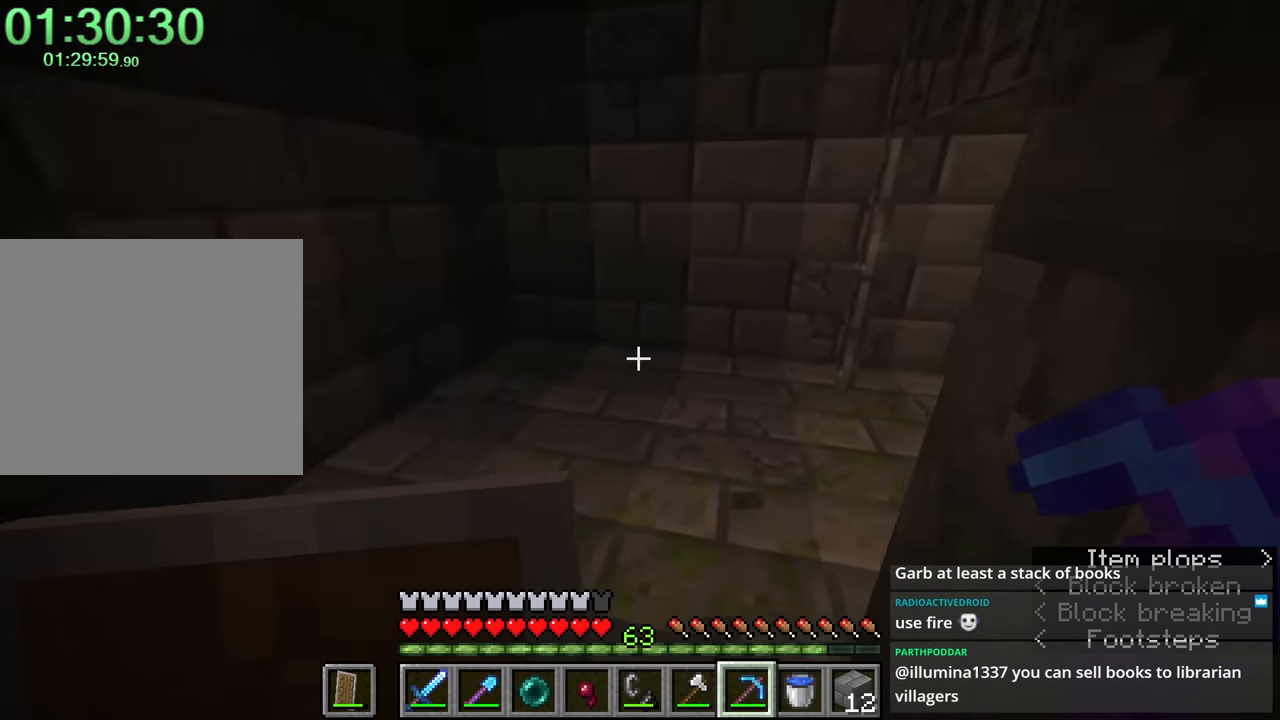
{"keys": ["a", "shift", "w"], "mouse": [], "events": [[100, "c", "down"], [133, "a", "down"], [133, "c", "up"], [367, "a", "up"], [483, "a", "down"]]}
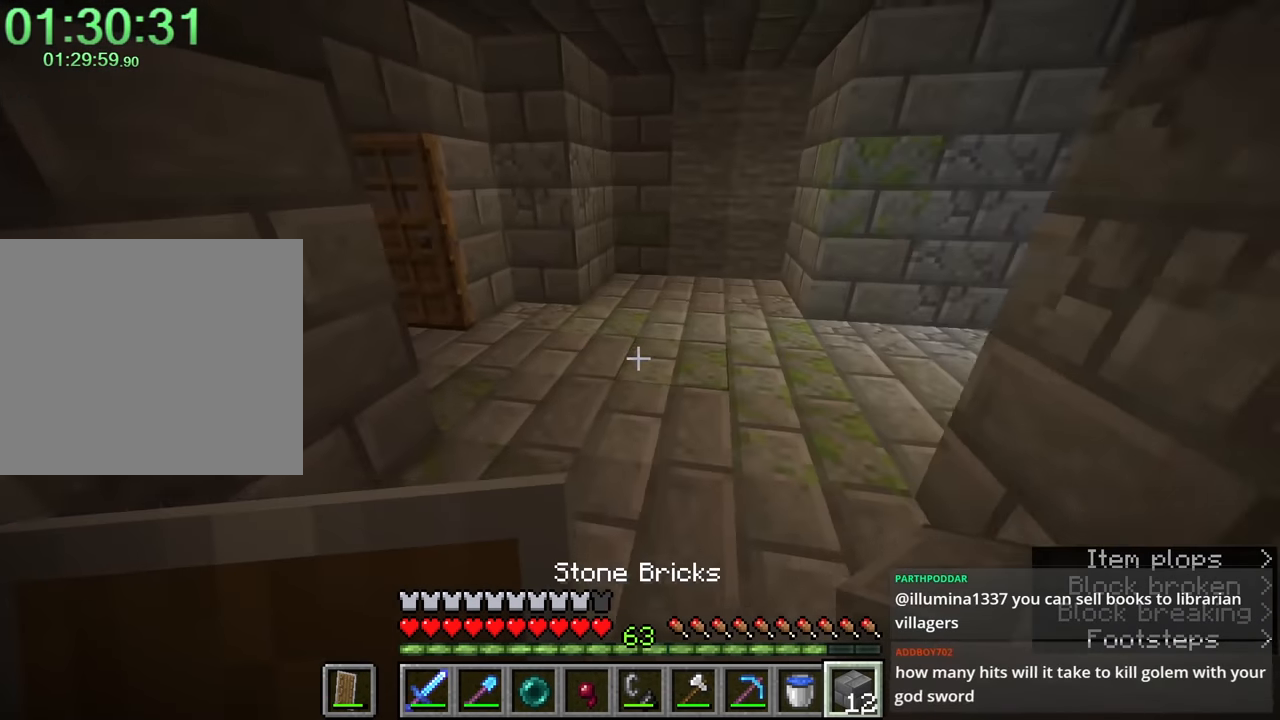
{"keys": ["a", "shift", "w"], "mouse": [], "events": [[117, "w", "up"], [283, "mouse_right", "down"], [367, "mouse_right", "up"], [417, "w", "down"]]}
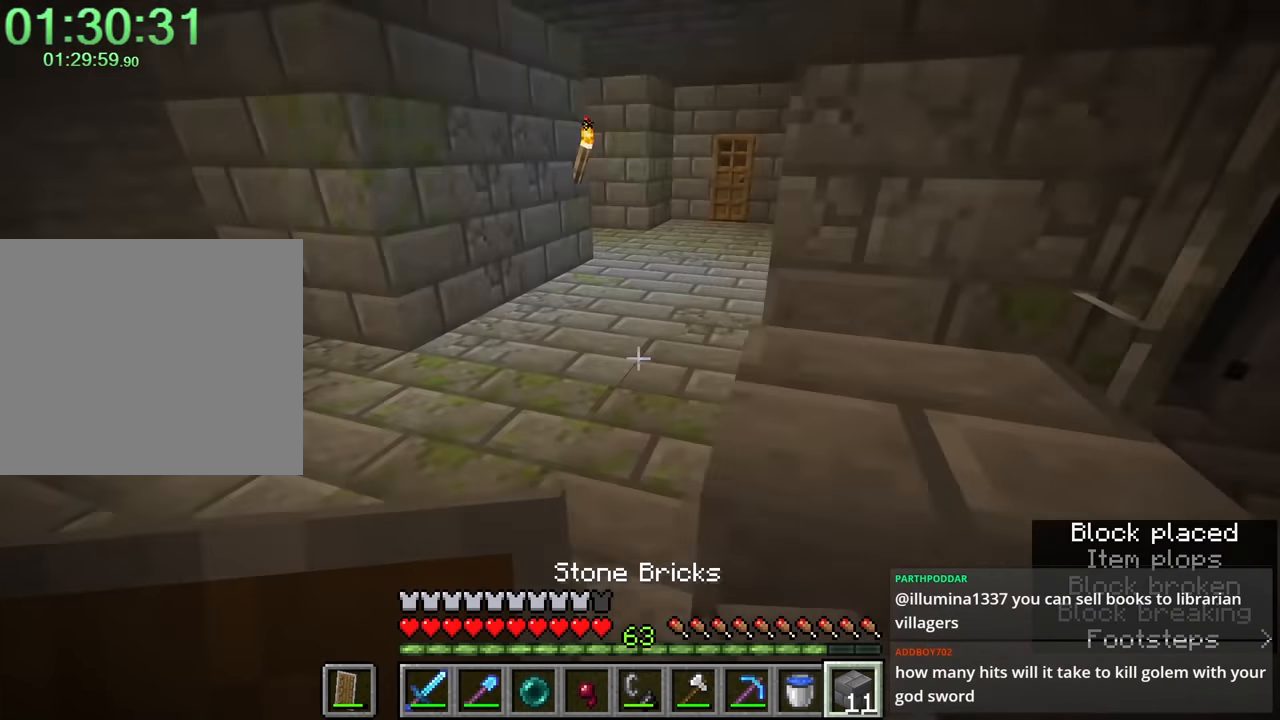
{"keys": ["shift", "space", "w"], "mouse": [], "events": [[200, "a", "up"], [200, "r", "down"], [283, "r", "up"], [283, "space", "down"]]}
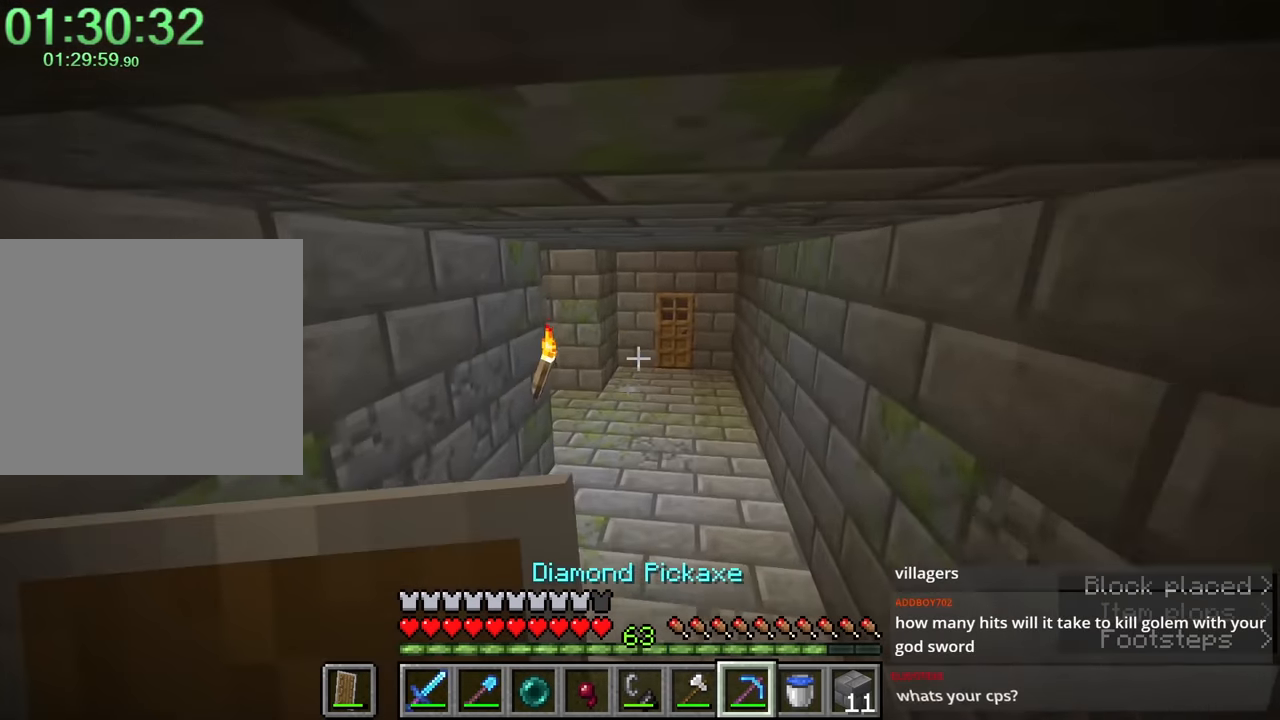
{"keys": ["d", "shift", "w"], "mouse": [], "events": [[267, "shift", "up"], [267, "space", "up"], [317, "d", "down"], [367, "shift", "down"]]}
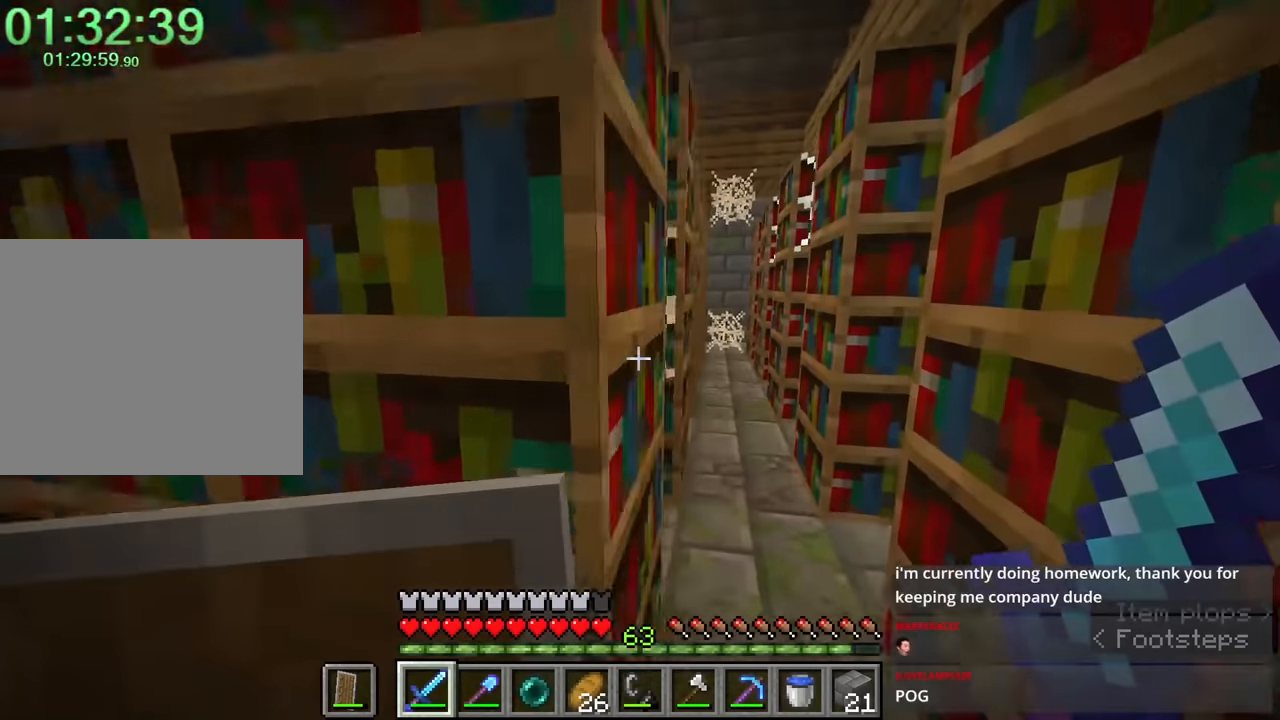
{"keys": [], "mouse": [], "events": [[100, "d", "up"], [367, "d", "down"], [417, "shift", "up"], [417, "w", "up"], [467, "d", "up"]]}
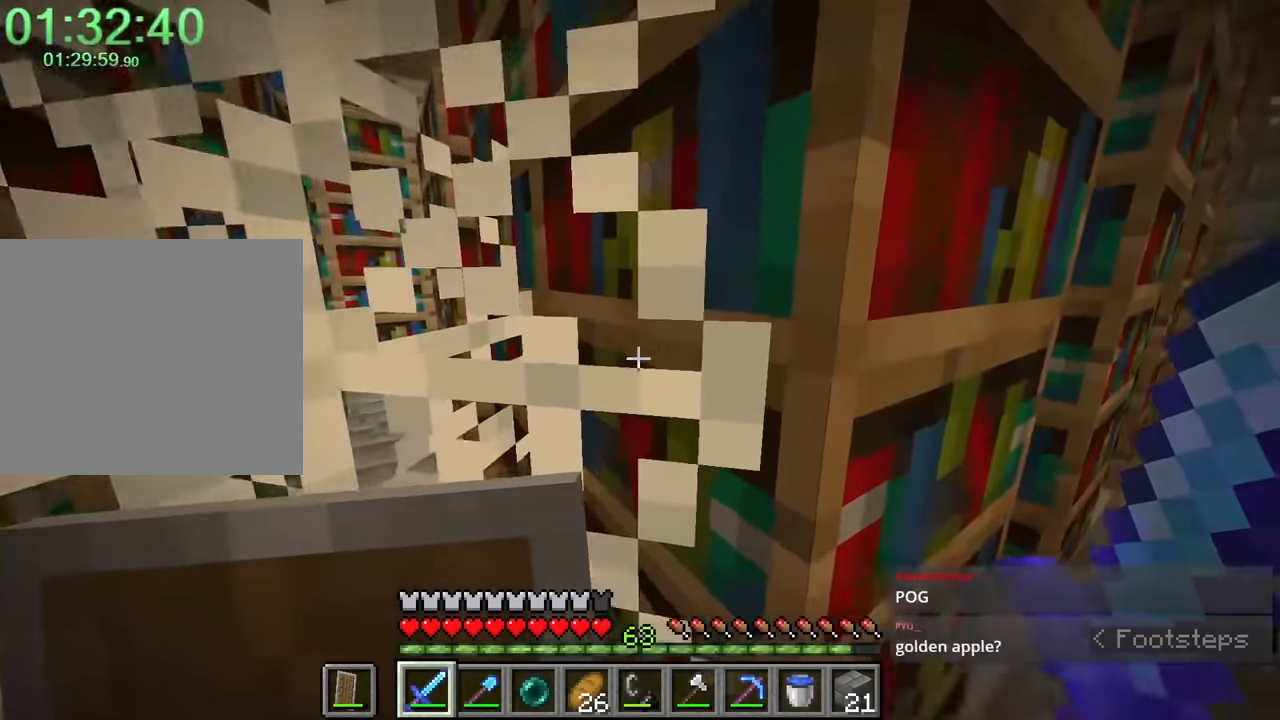
{"keys": ["a", "w"], "mouse": [], "events": [[150, "d", "down"], [417, "w", "down"], [450, "d", "up"], [500, "a", "down"]]}
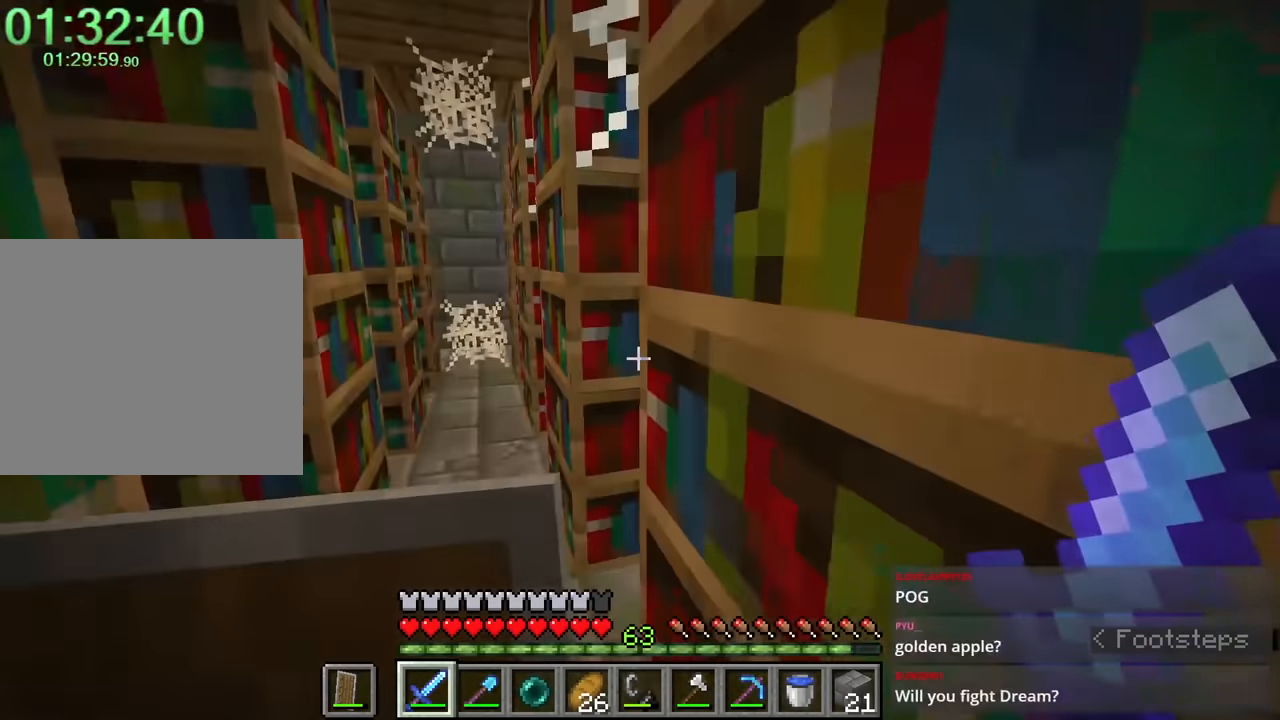
{"keys": [], "mouse": [], "events": [[334, "w", "up"], [367, "a", "up"]]}
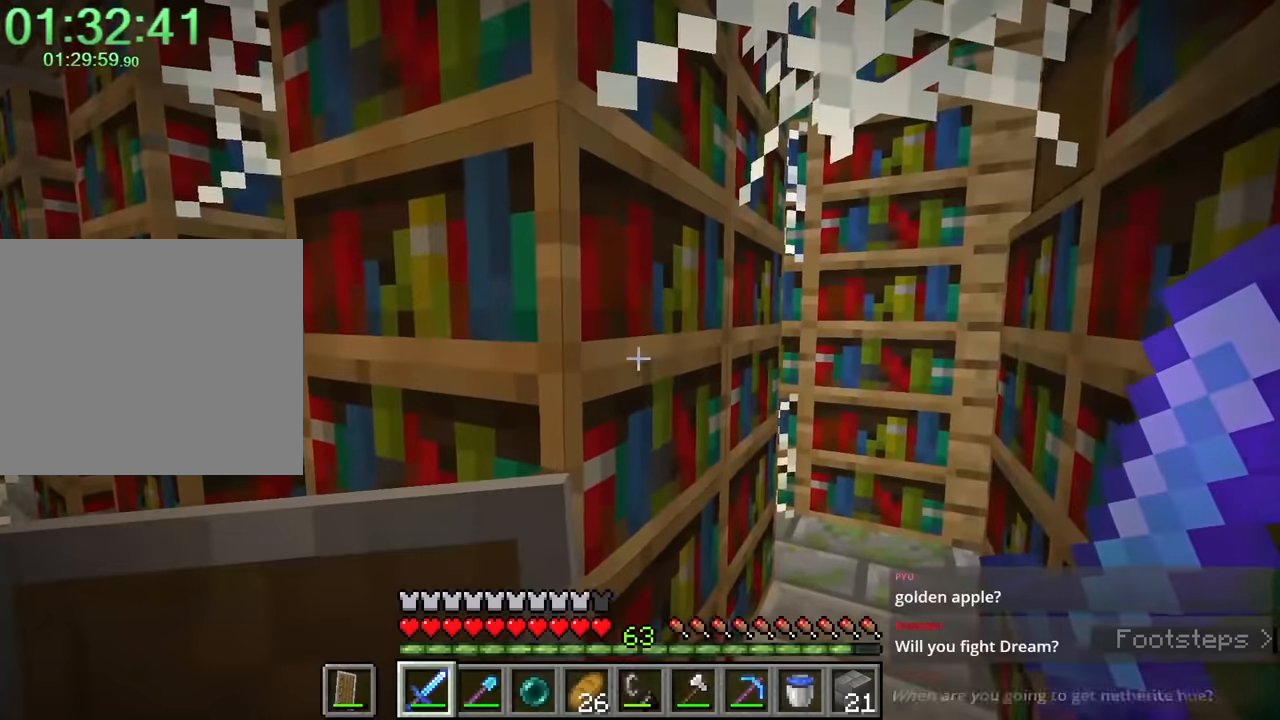
{"keys": ["w"], "mouse": [], "events": [[150, "d", "down"], [250, "d", "up"], [300, "w", "down"]]}
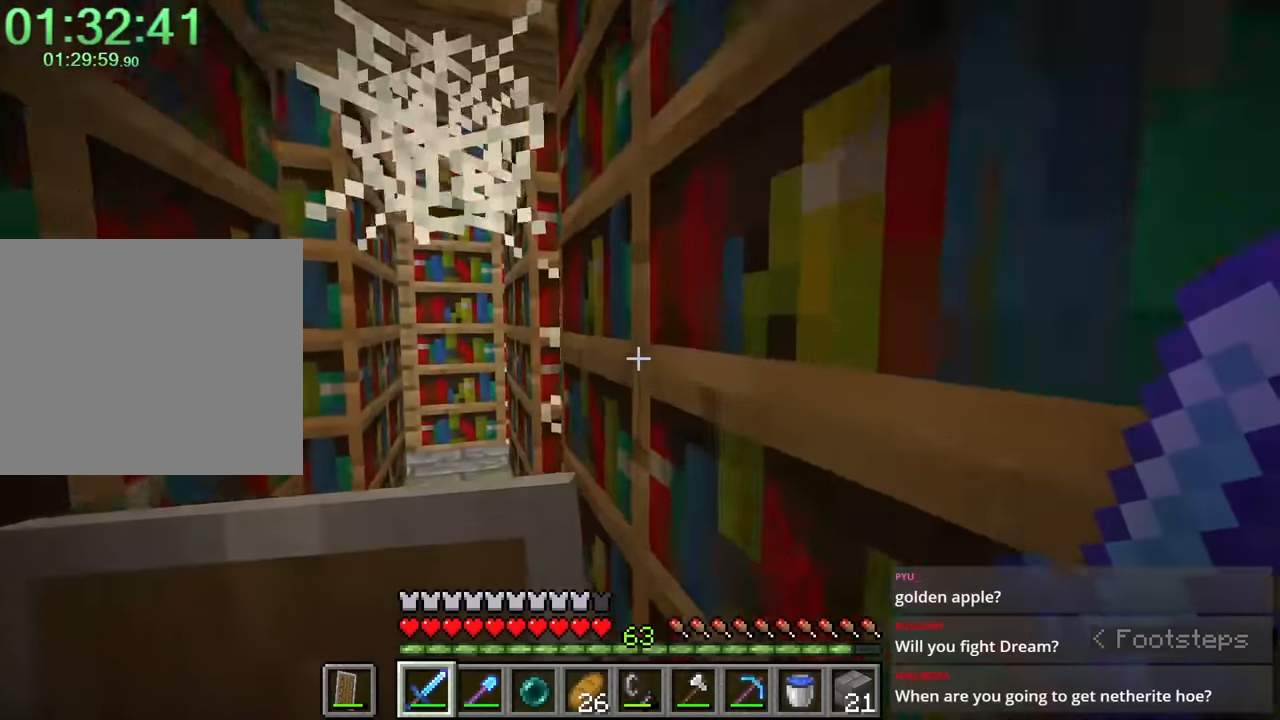
{"keys": ["shift", "w"], "mouse": [], "events": [[67, "a", "down"], [67, "shift", "down"], [250, "a", "up"]]}
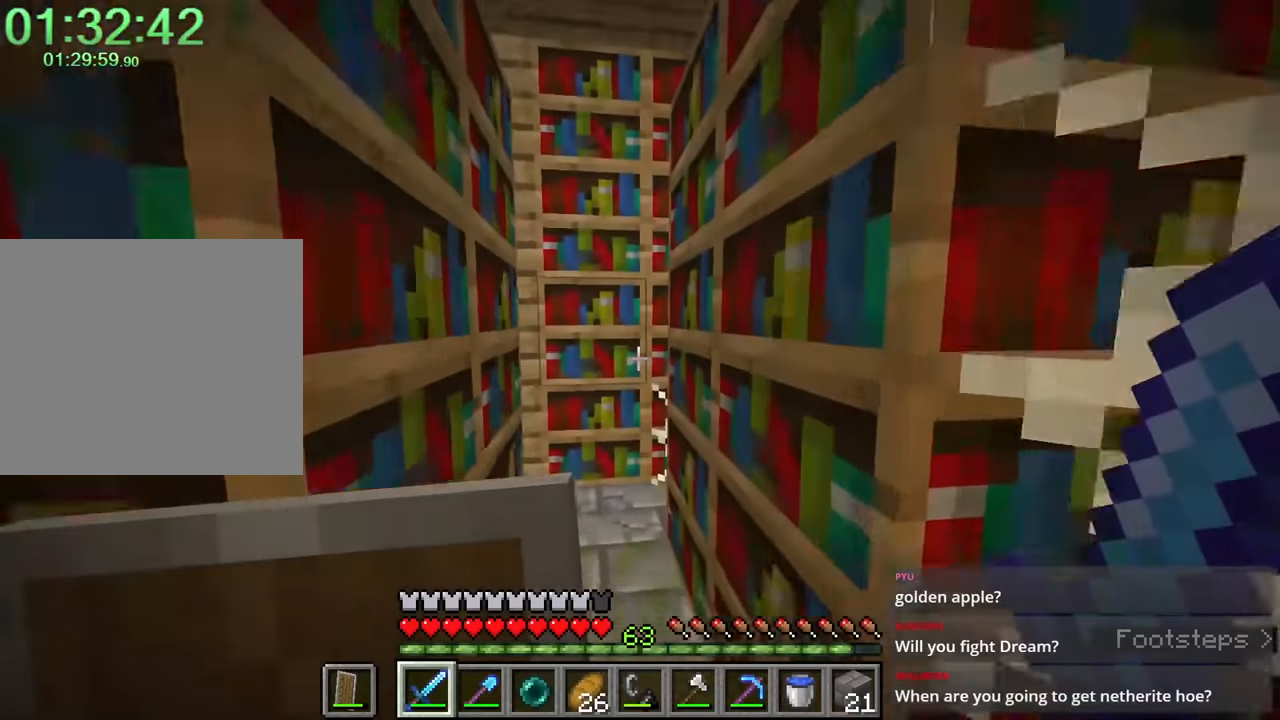
{"keys": ["d", "shift", "w"], "mouse": [], "events": [[334, "d", "down"]]}
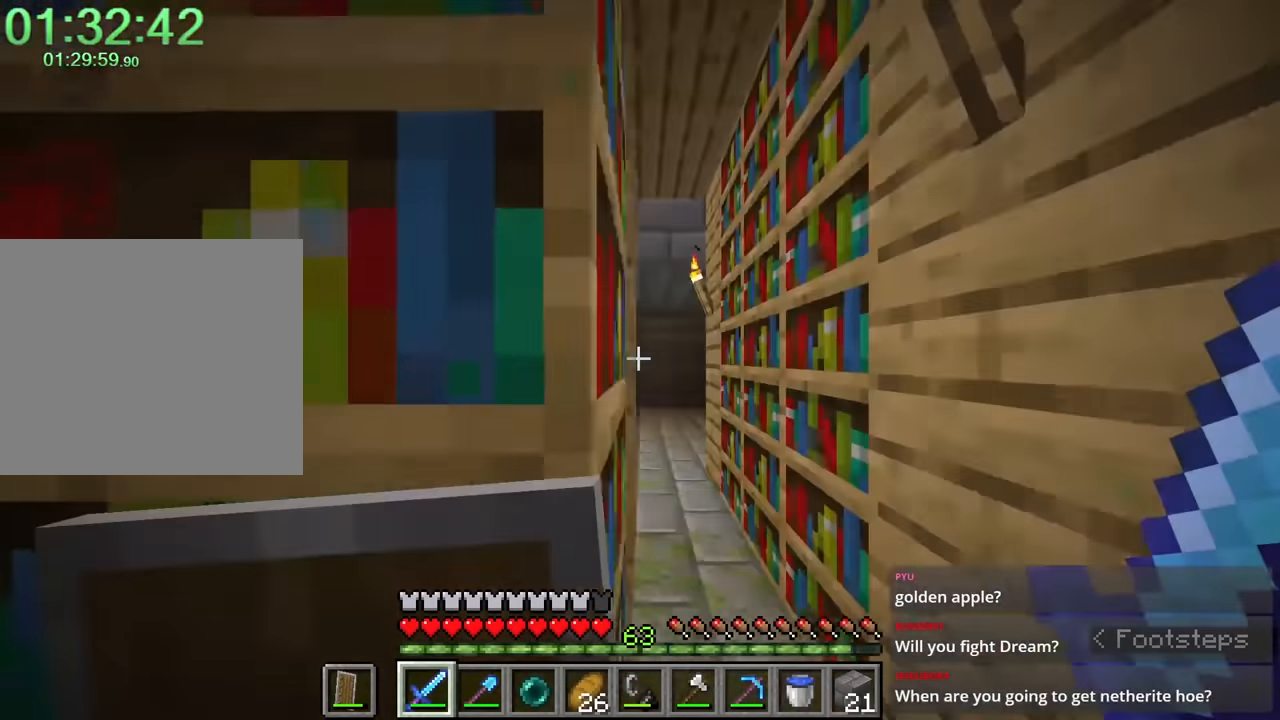
{"keys": ["shift"], "mouse": [], "events": [[34, "shift", "up"], [34, "w", "up"], [84, "d", "up"], [267, "a", "down"], [284, "a", "up"], [284, "shift", "down"]]}
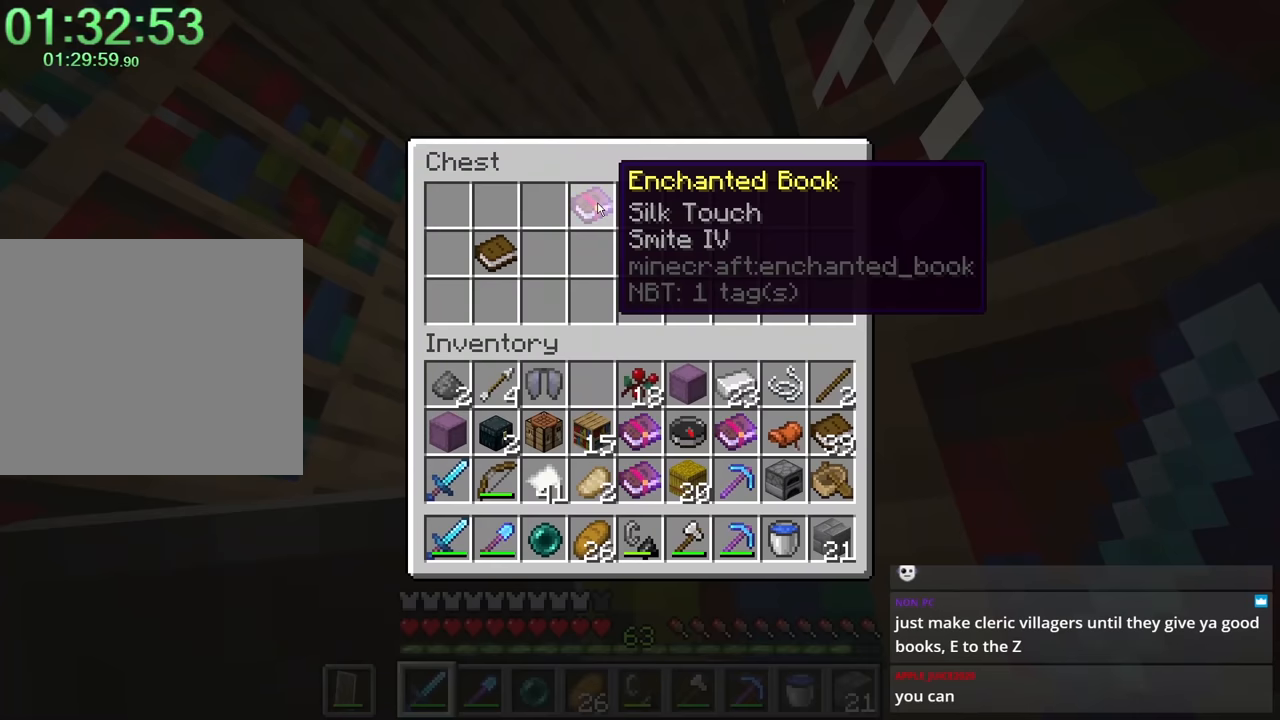
{"keys": ["shift"], "mouse": [], "events": [[134, "mouse_left", "down"], [184, "mouse_left", "up"]]}
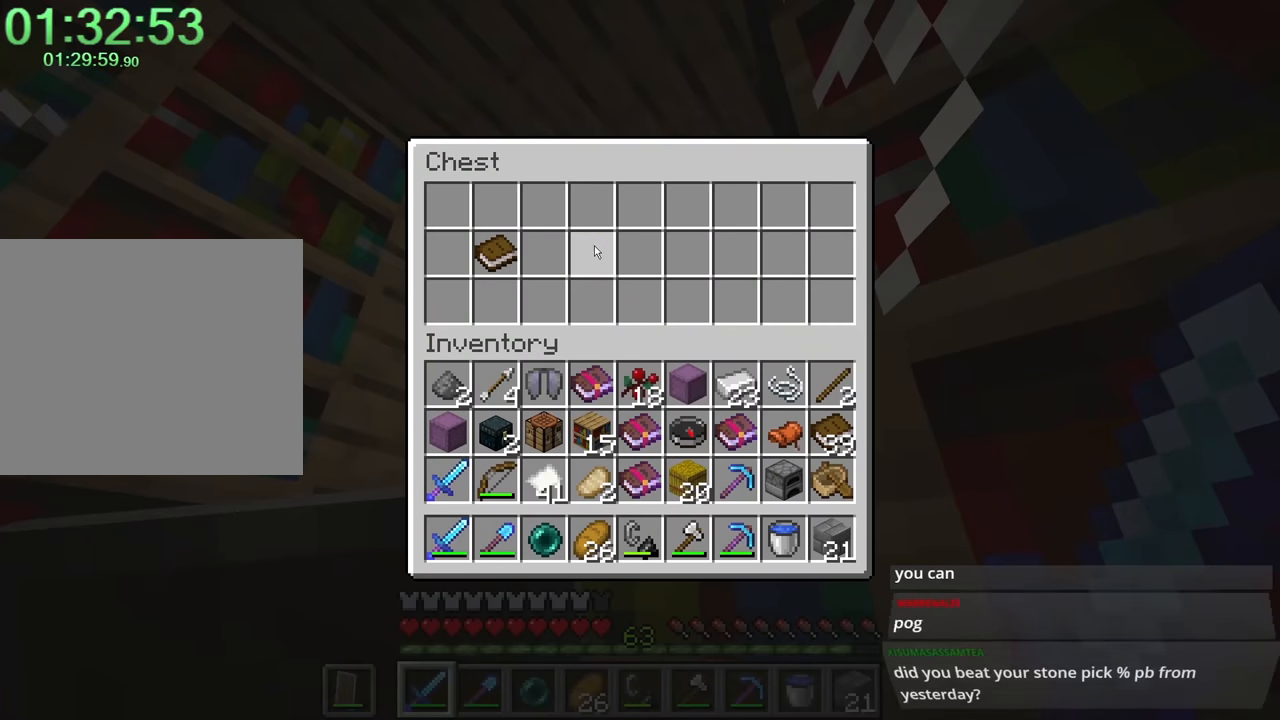
{"keys": ["shift", "w"], "mouse": [], "events": [[100, "shift", "up"], [134, "e", "down"], [234, "e", "up"], [234, "shift", "down"], [234, "w", "down"]]}
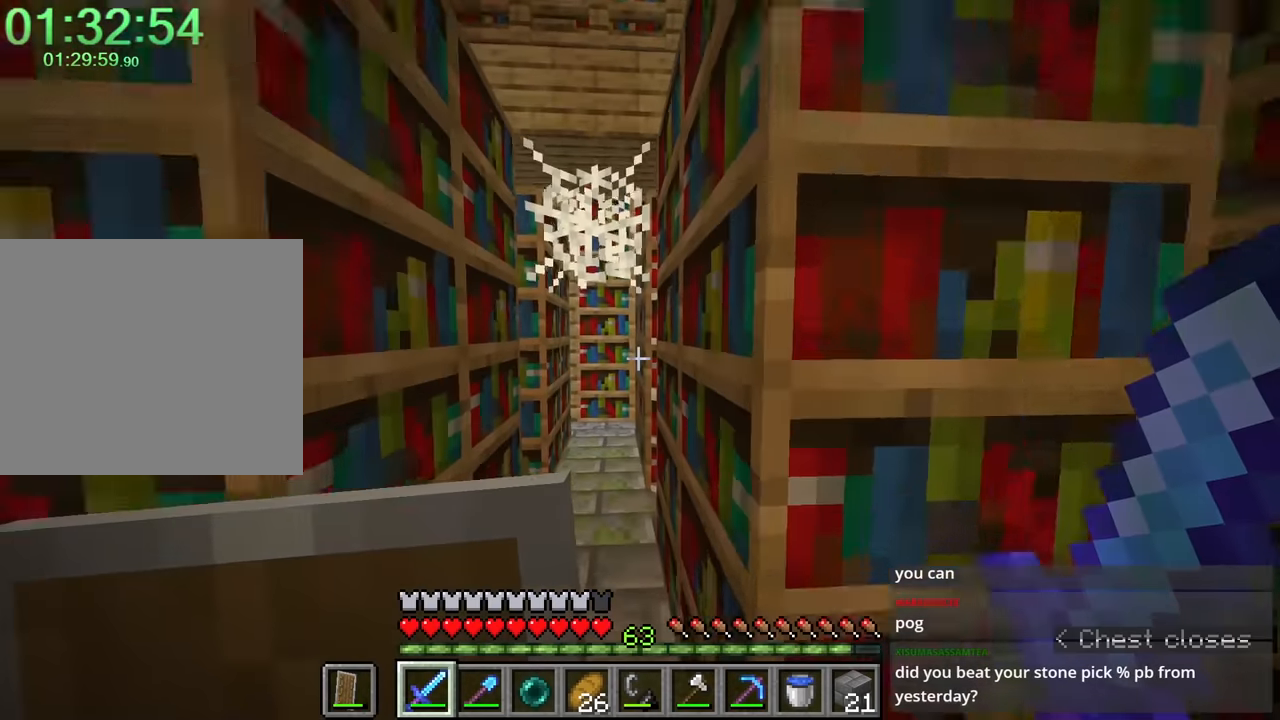
{"keys": ["e"], "mouse": [], "events": [[17, "a", "down"], [67, "a", "up"], [250, "d", "down"], [300, "w", "up"], [334, "shift", "up"], [384, "d", "up"], [484, "e", "down"]]}
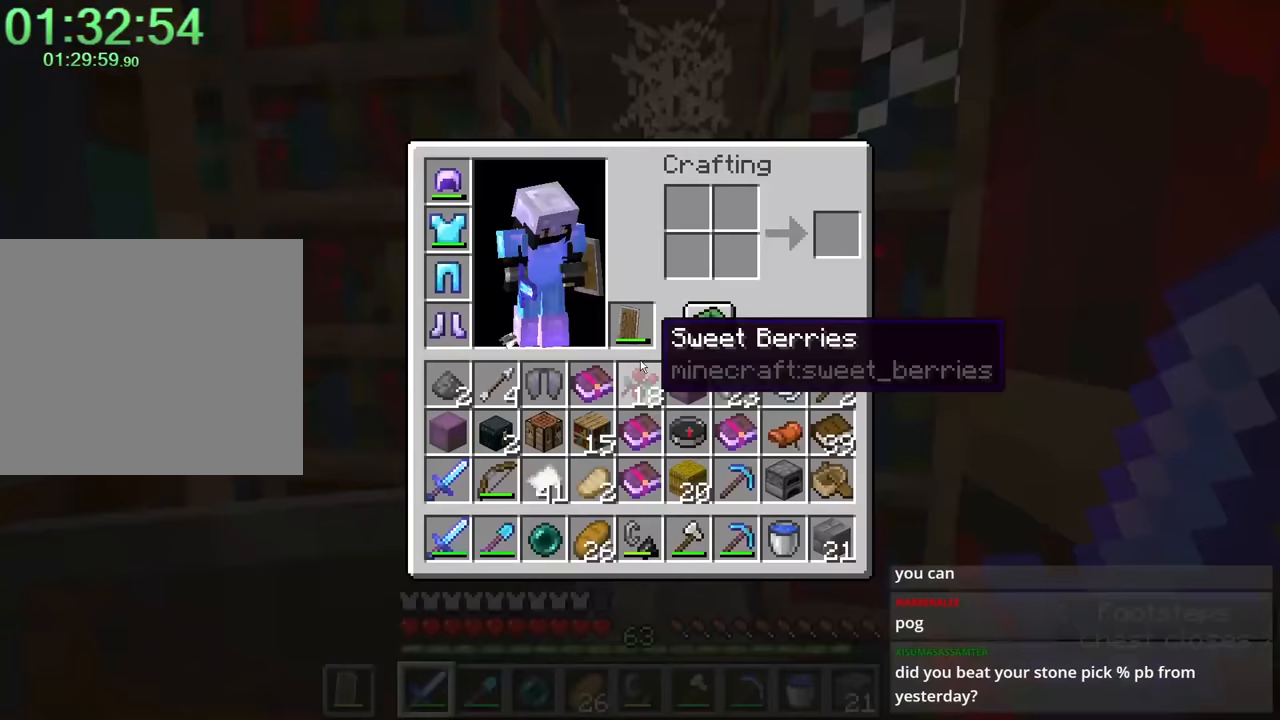
{"keys": [], "mouse": [], "events": [[117, "e", "up"]]}
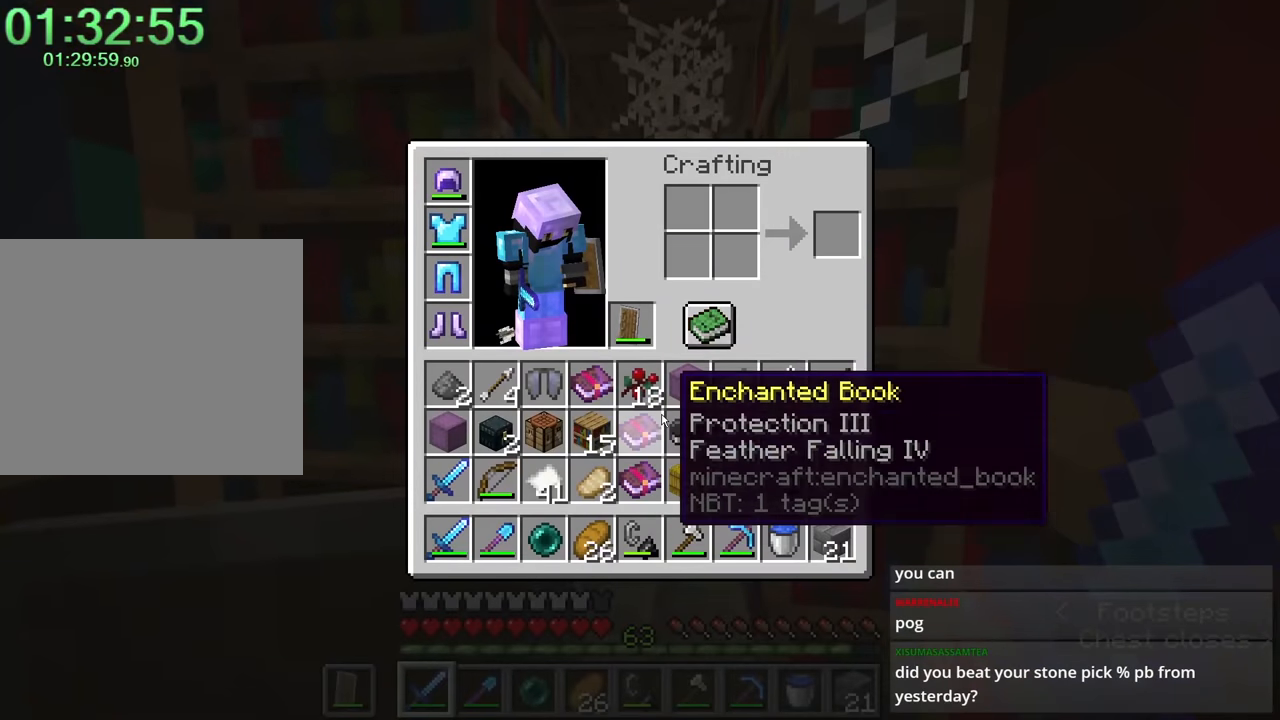
{"keys": [], "mouse": [], "events": []}
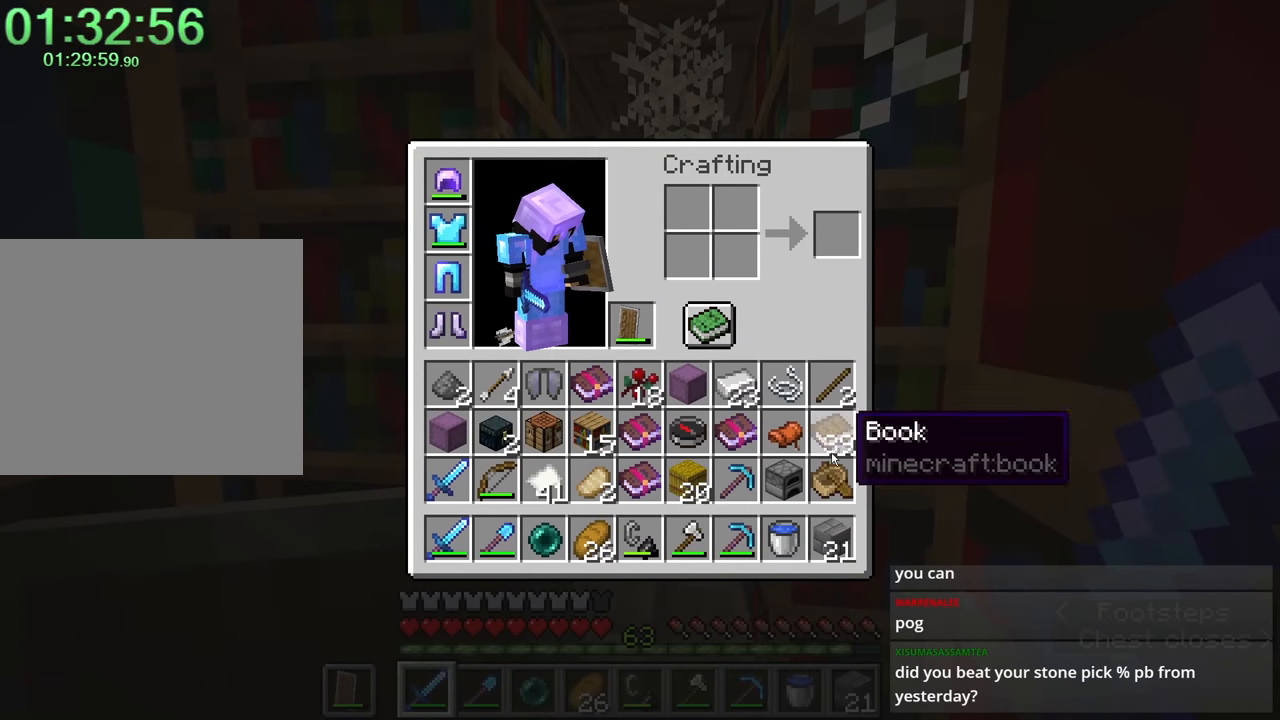
{"keys": ["shift", "w"], "mouse": [], "events": [[333, "e", "down"], [366, "w", "down"], [416, "e", "up"], [416, "shift", "down"]]}
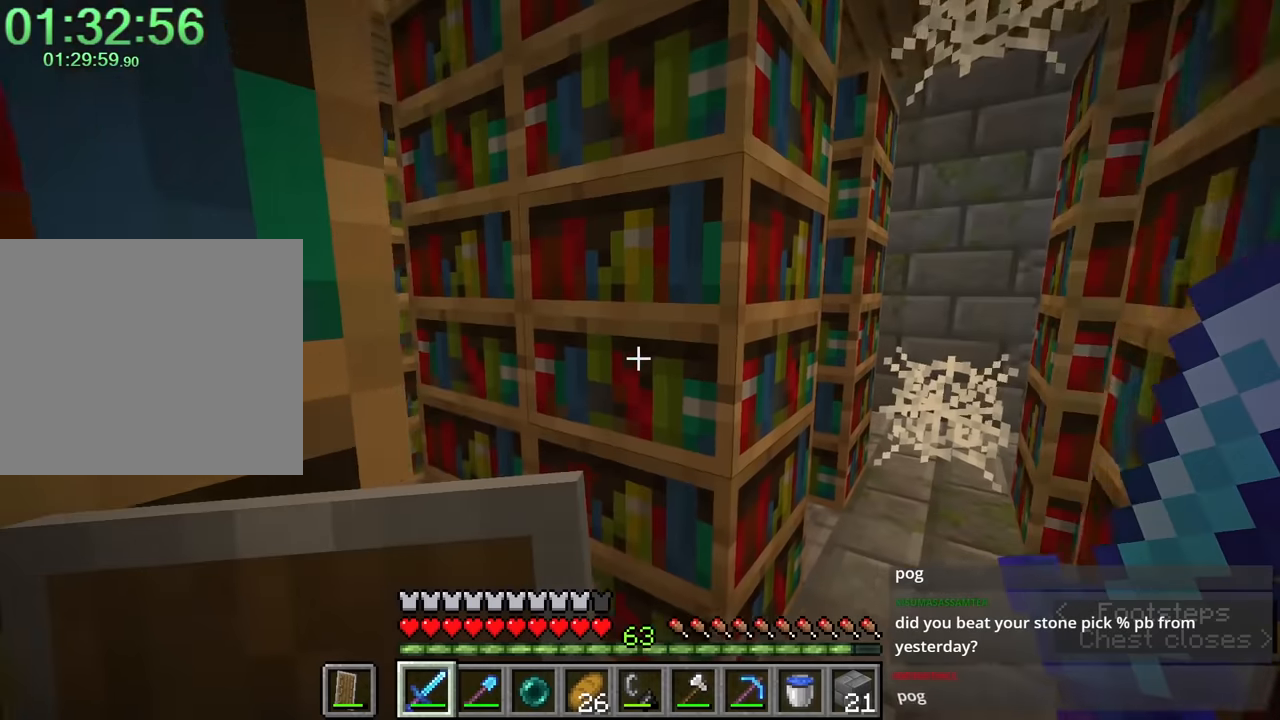
{"keys": [], "mouse": [], "events": [[150, "a", "down"], [250, "shift", "up"], [333, "shift", "down"], [350, "a", "up"], [350, "shift", "up"], [350, "w", "up"]]}